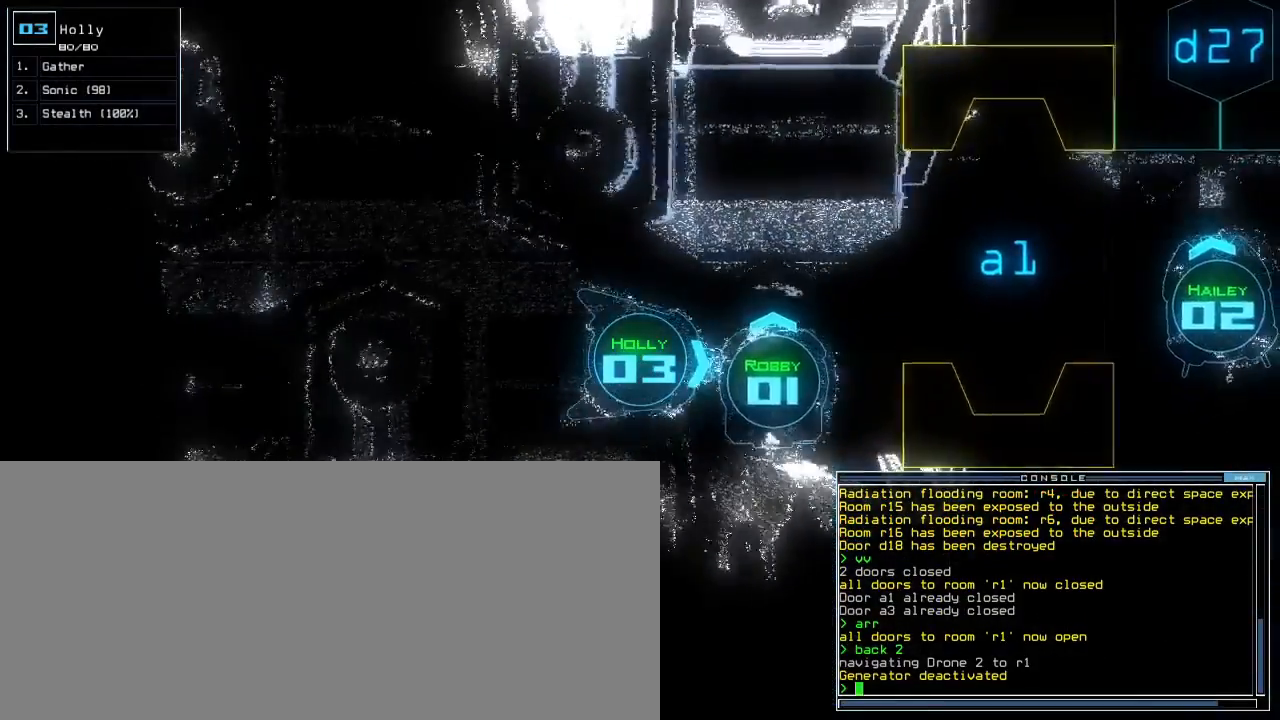
Gameplay with keyboard; each line is a JSON object with the keys held at the frame after it. "events" lists presses ("down") and releases ("up") of ".", "0", "1", "2", "3", "5", "6", "7", "8", "9", "a", "b", "backspace", "c", "caps_lock", "comma", "ctrl_l", "ctrl_r", "d", "down", "e", "equals", "escape", "f", "f4", "g", "h", "i", "j", "k", "l", "left", "m", "minus", "n", "o", "p", "q", "quote", "r", "return", "right", "s", "semicolon", "shift_l", "space", "t", "tab", "tilde", "u", "up", "w", "x" and "y" between this image and that frame as [ms after this image, input, new state], when the widget could be followed in between. No other keys are recorded. Mouse input is not recorded. Not read: 4 other_keys shift_r v z.
{"keys": [], "events": [[67, "left", "up"], [117, "down", "up"], [117, "space", "down"], [200, "space", "up"]]}
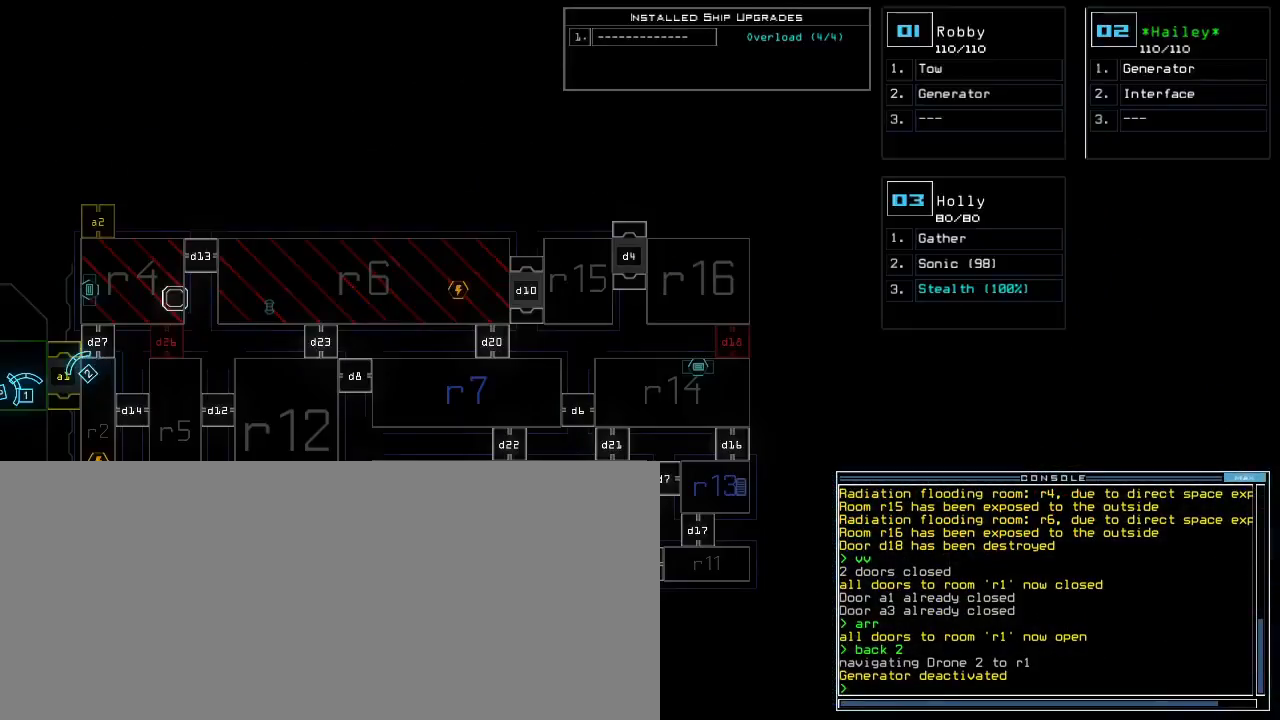
{"keys": ["left"], "events": [[317, "left", "down"]]}
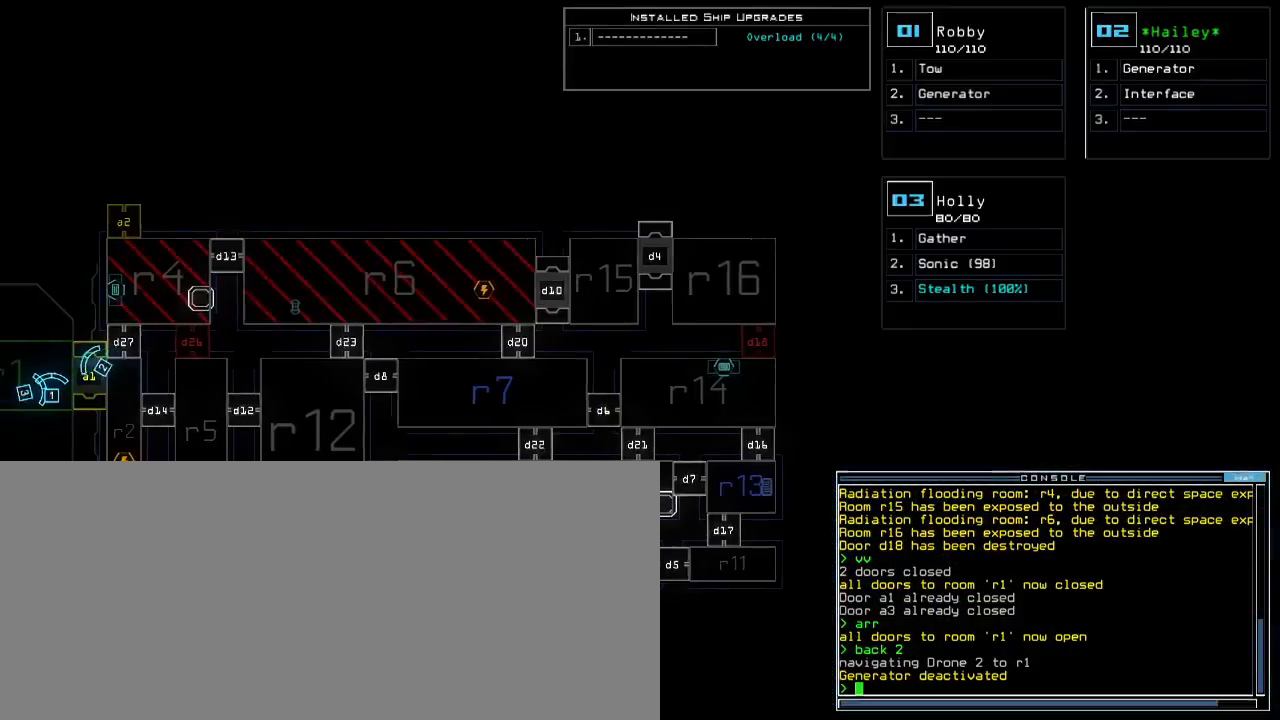
{"keys": [], "events": [[183, "left", "up"]]}
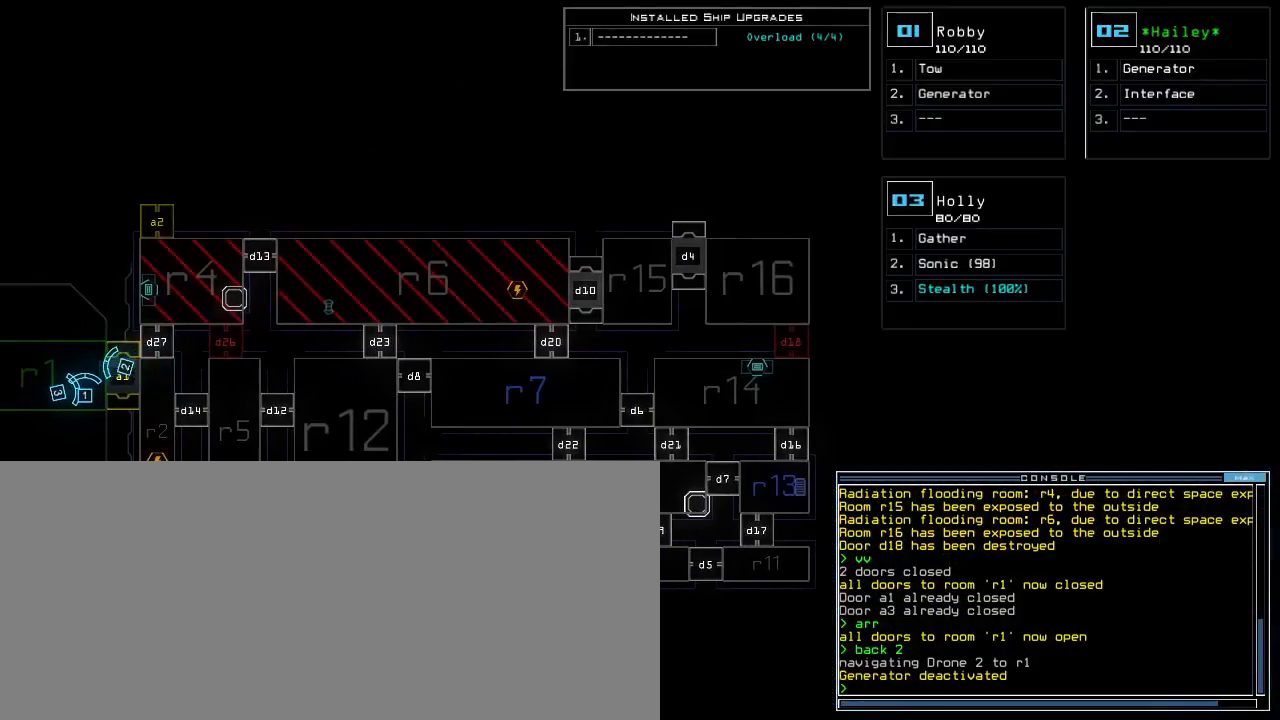
{"keys": [], "events": []}
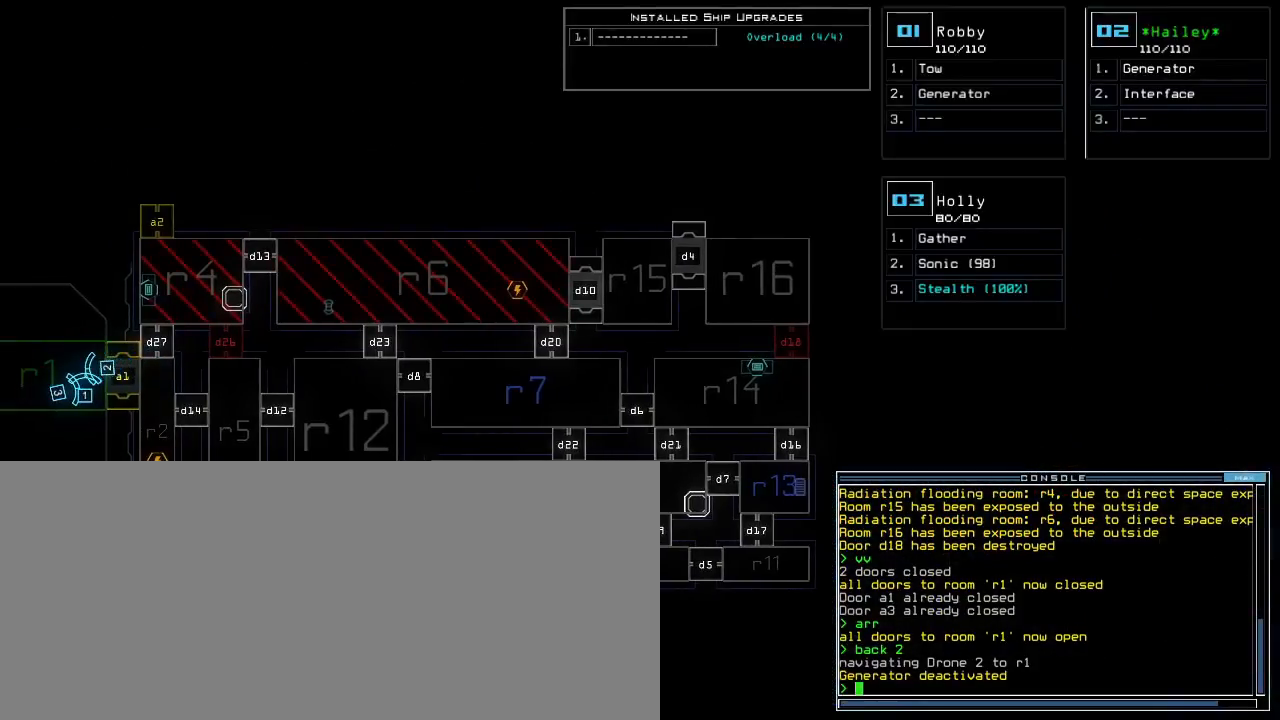
{"keys": [], "events": [[267, "o", "down"], [350, "u", "down"], [367, "o", "up"], [433, "u", "up"]]}
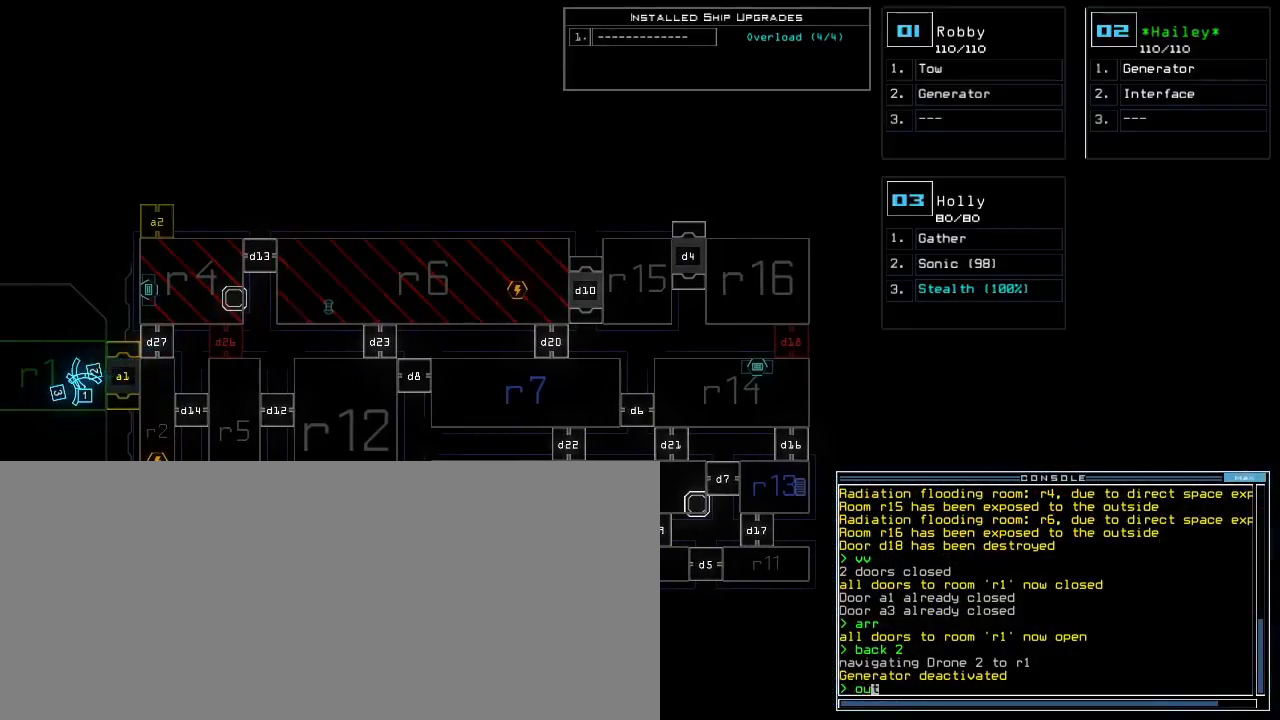
{"keys": [], "events": []}
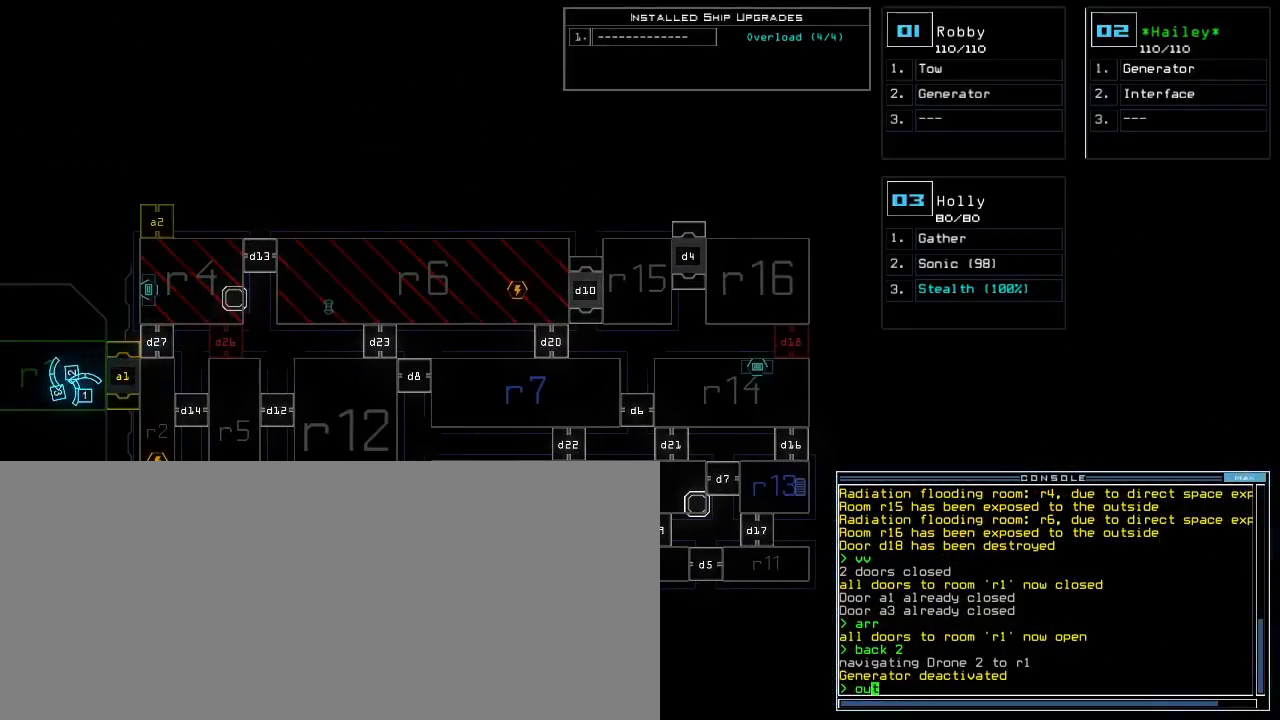
{"keys": [], "events": []}
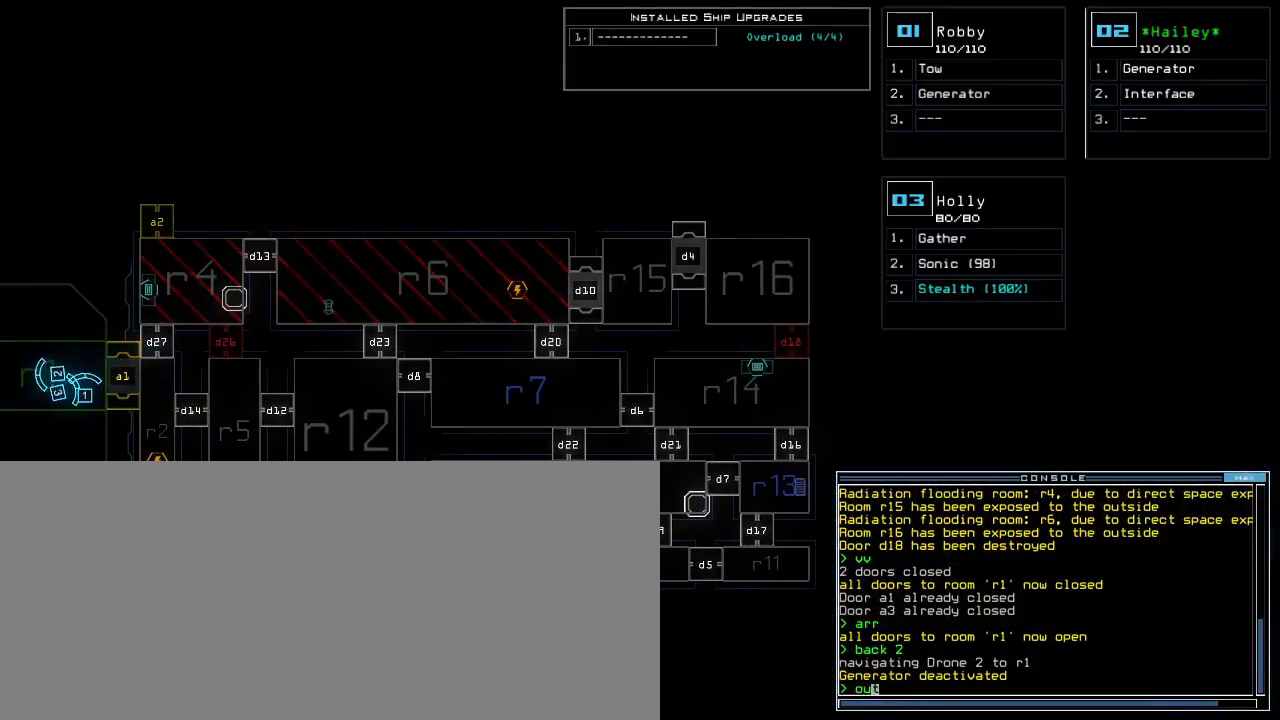
{"keys": [], "events": []}
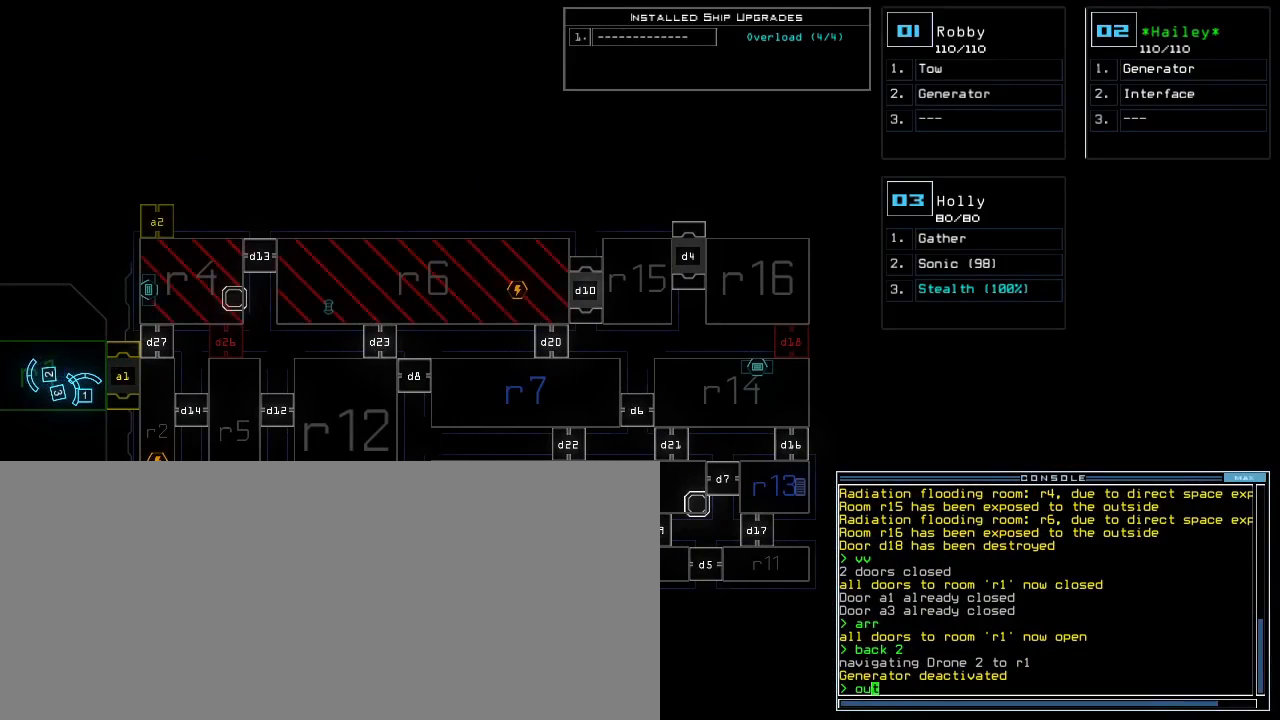
{"keys": [], "events": []}
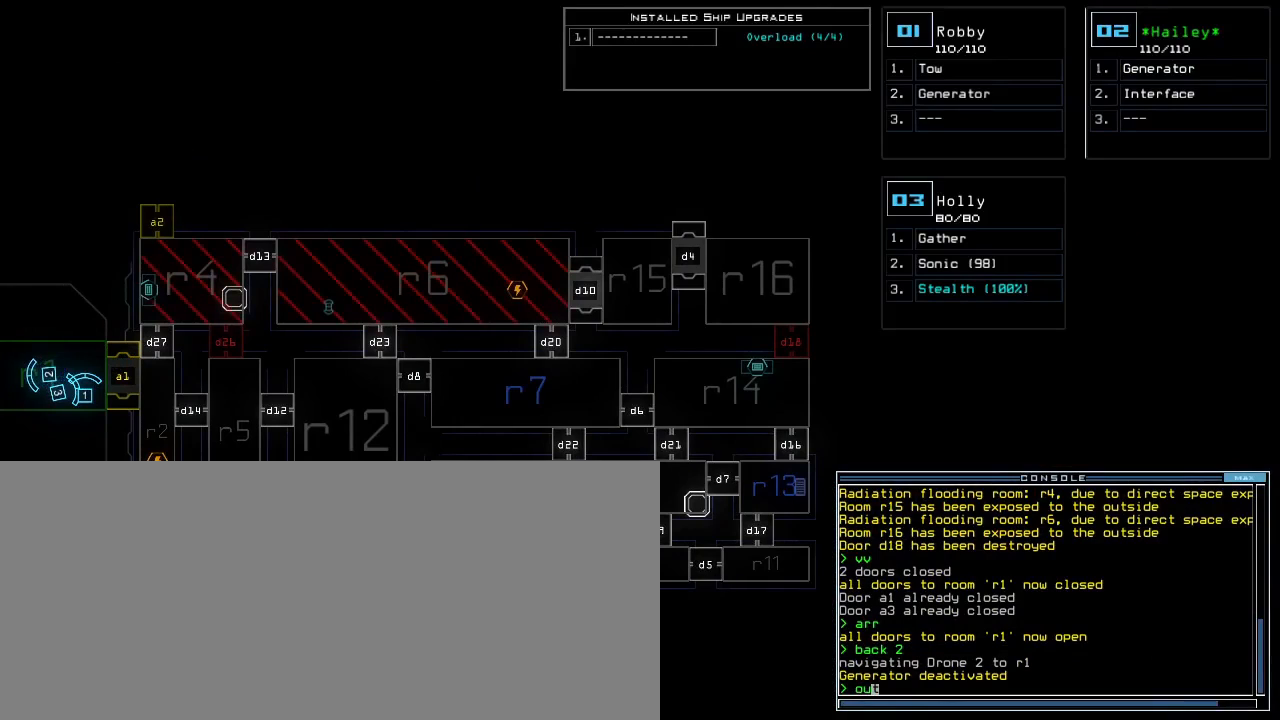
{"keys": [], "events": []}
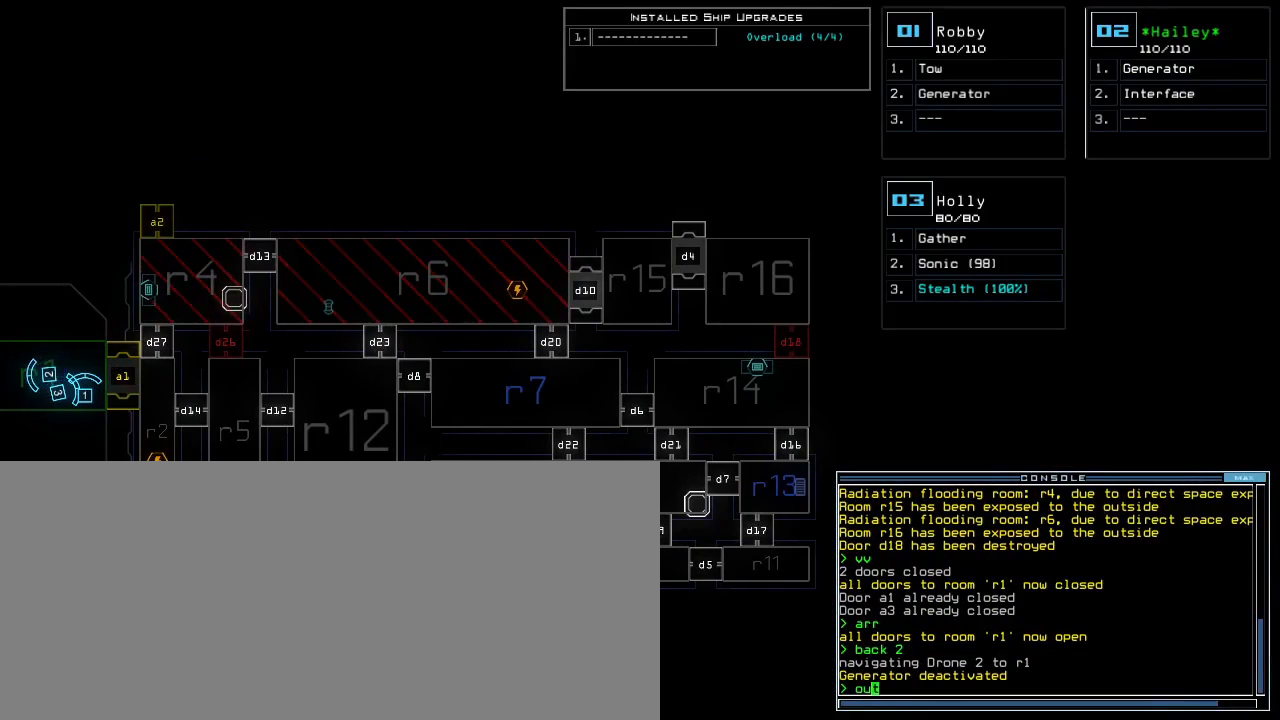
{"keys": [], "events": []}
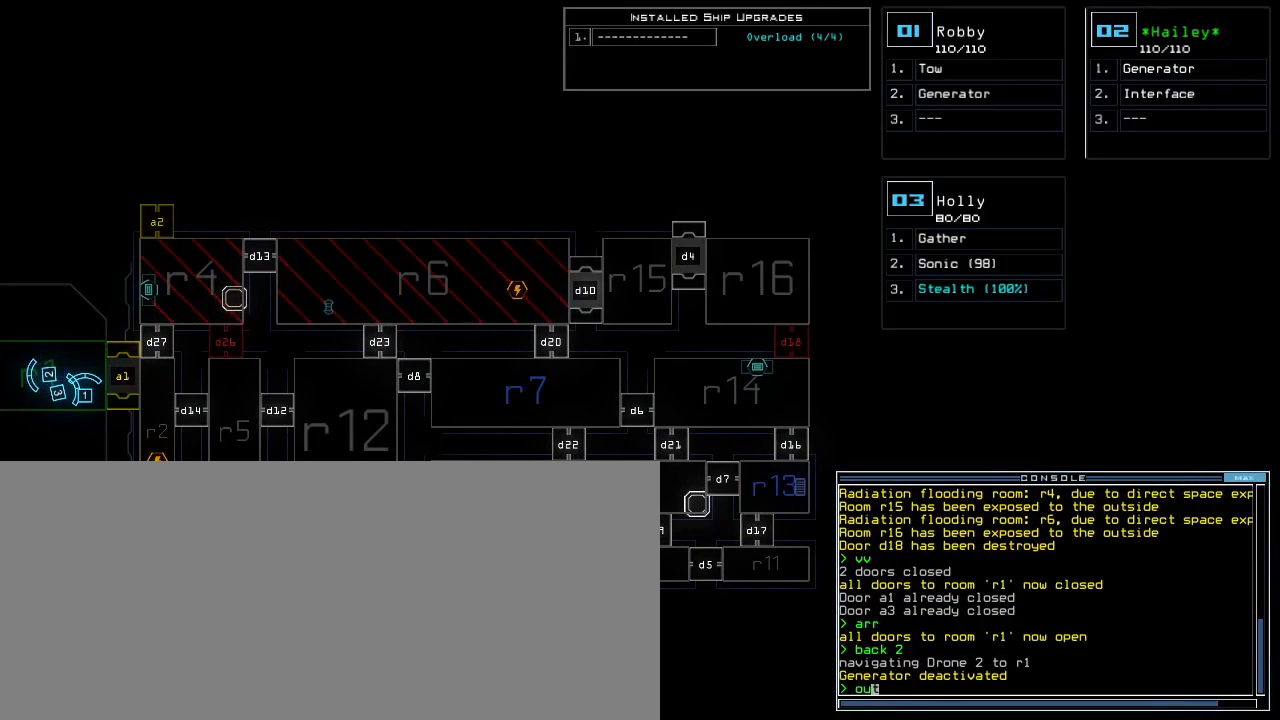
{"keys": [], "events": []}
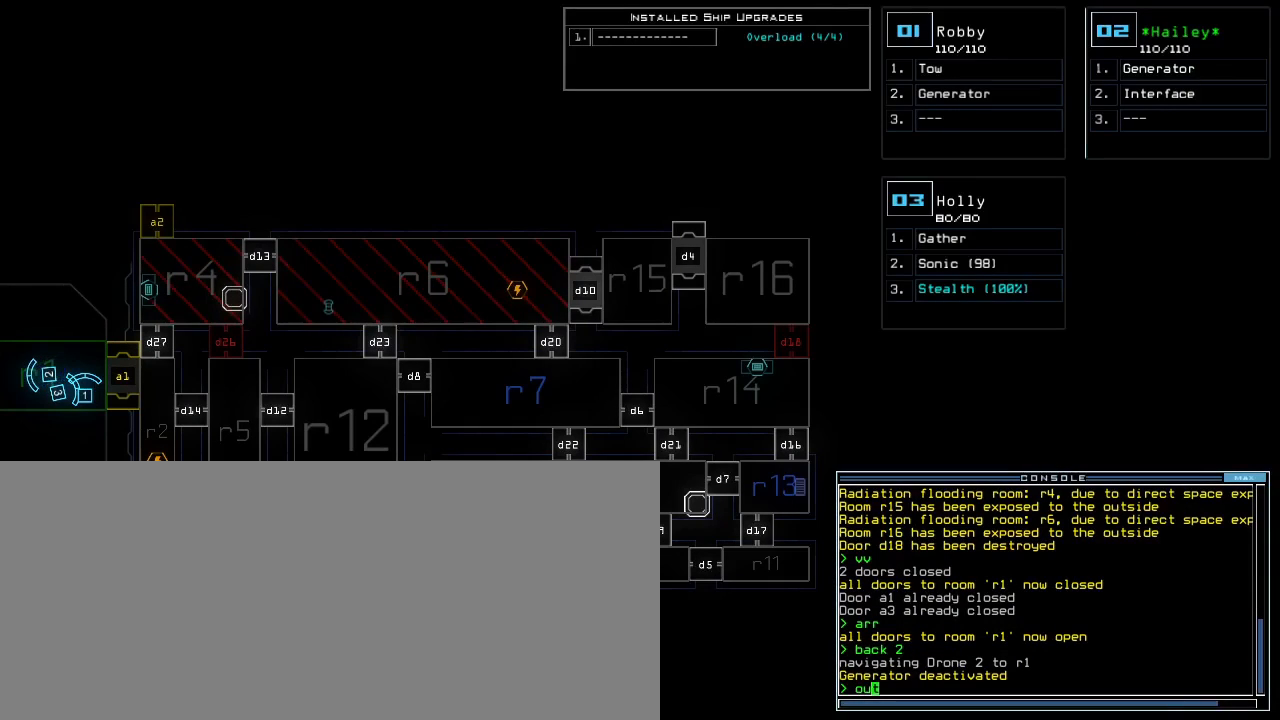
{"keys": [], "events": [[383, "return", "down"], [433, "return", "up"]]}
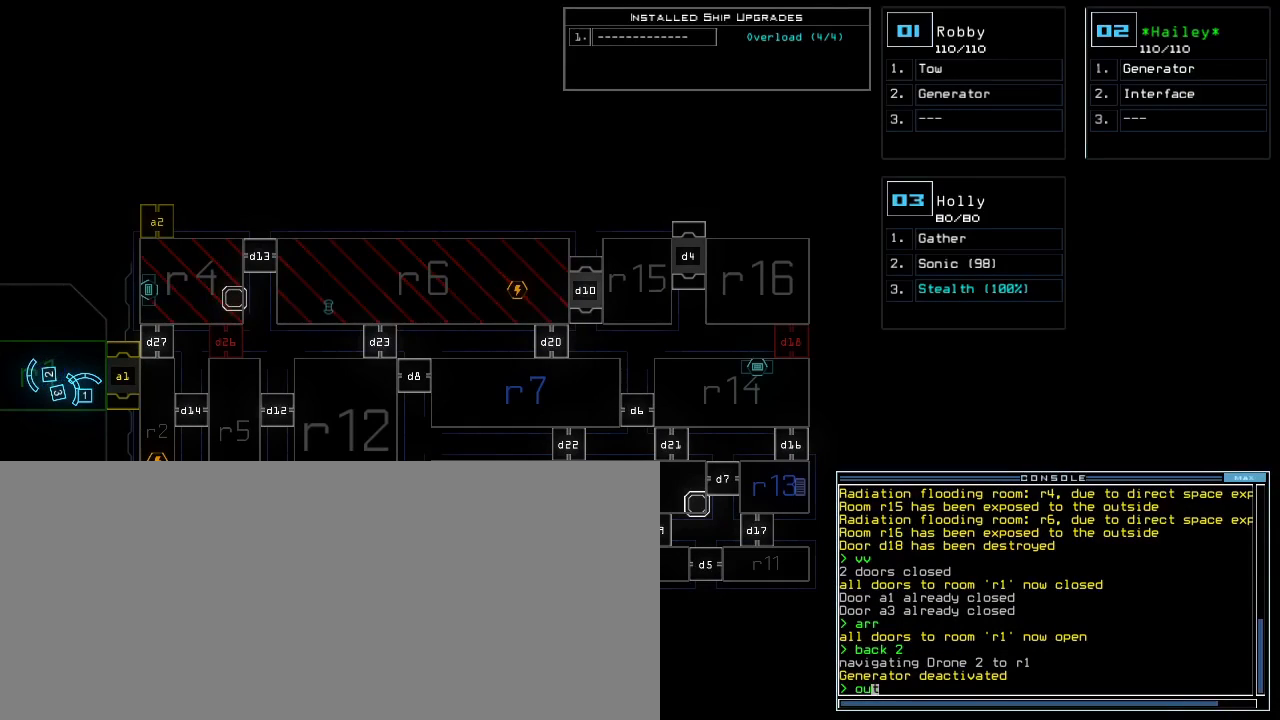
{"keys": [], "events": []}
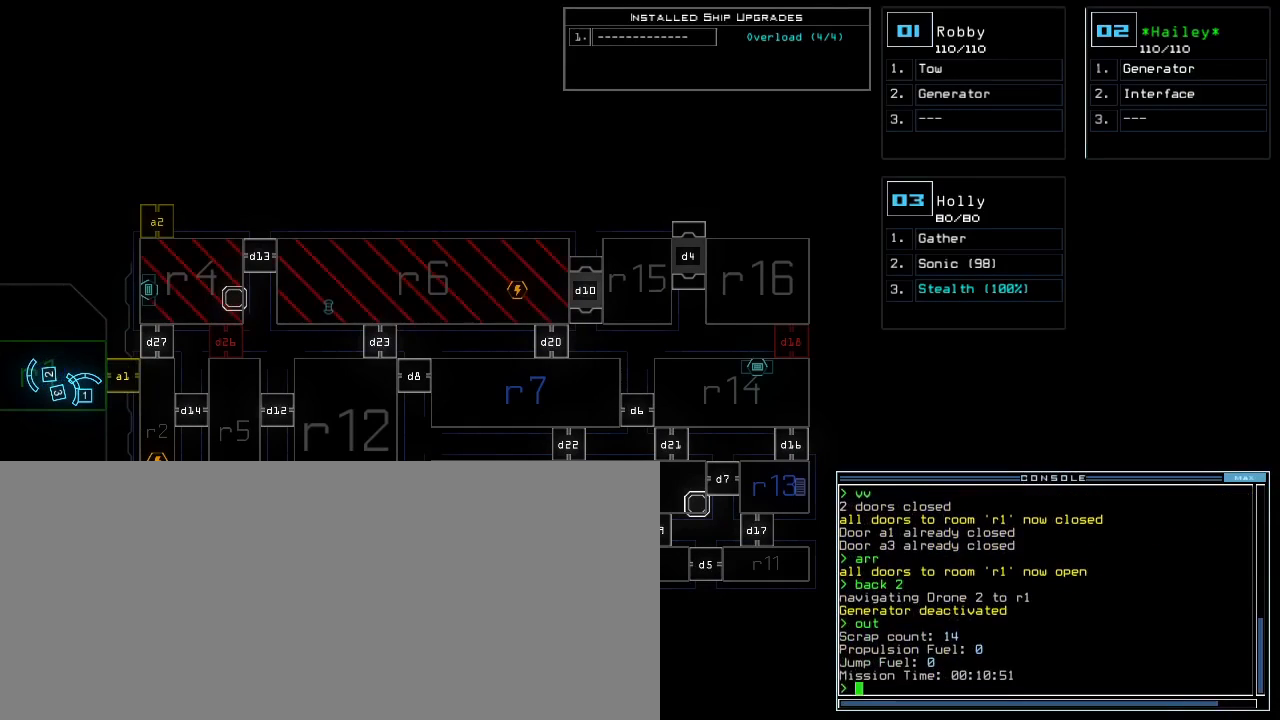
{"keys": [], "events": []}
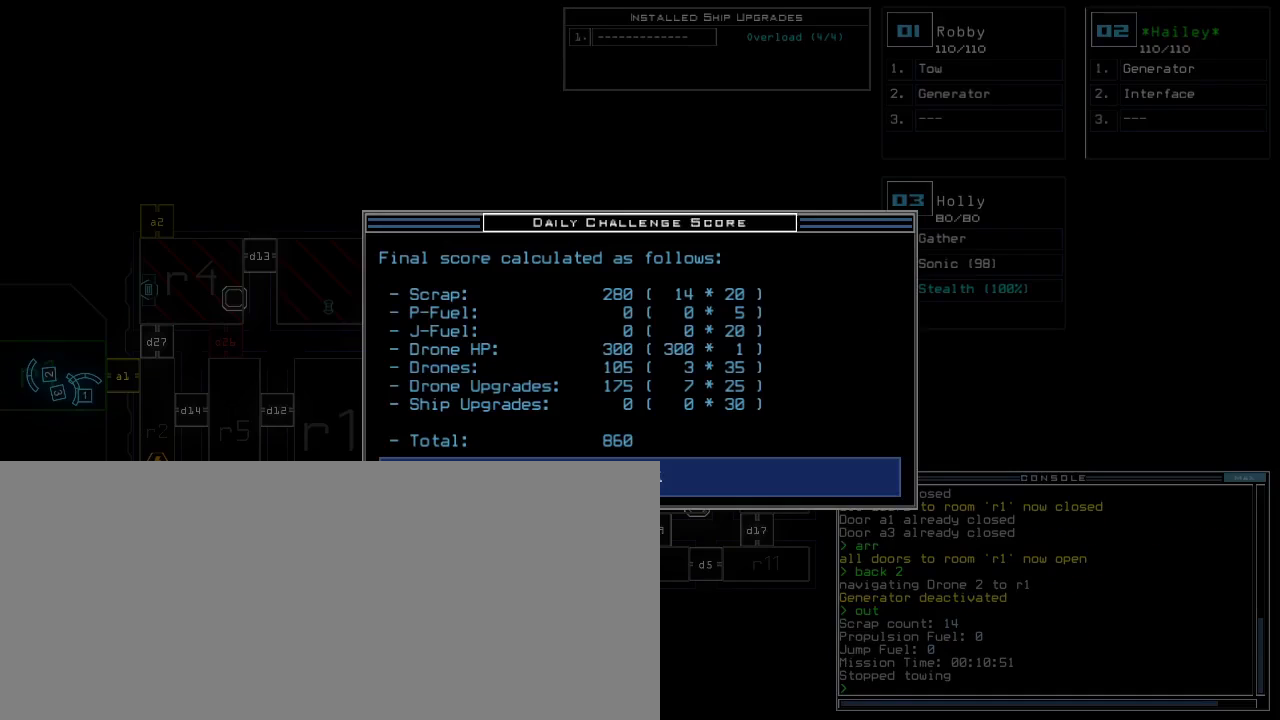
{"keys": [], "events": []}
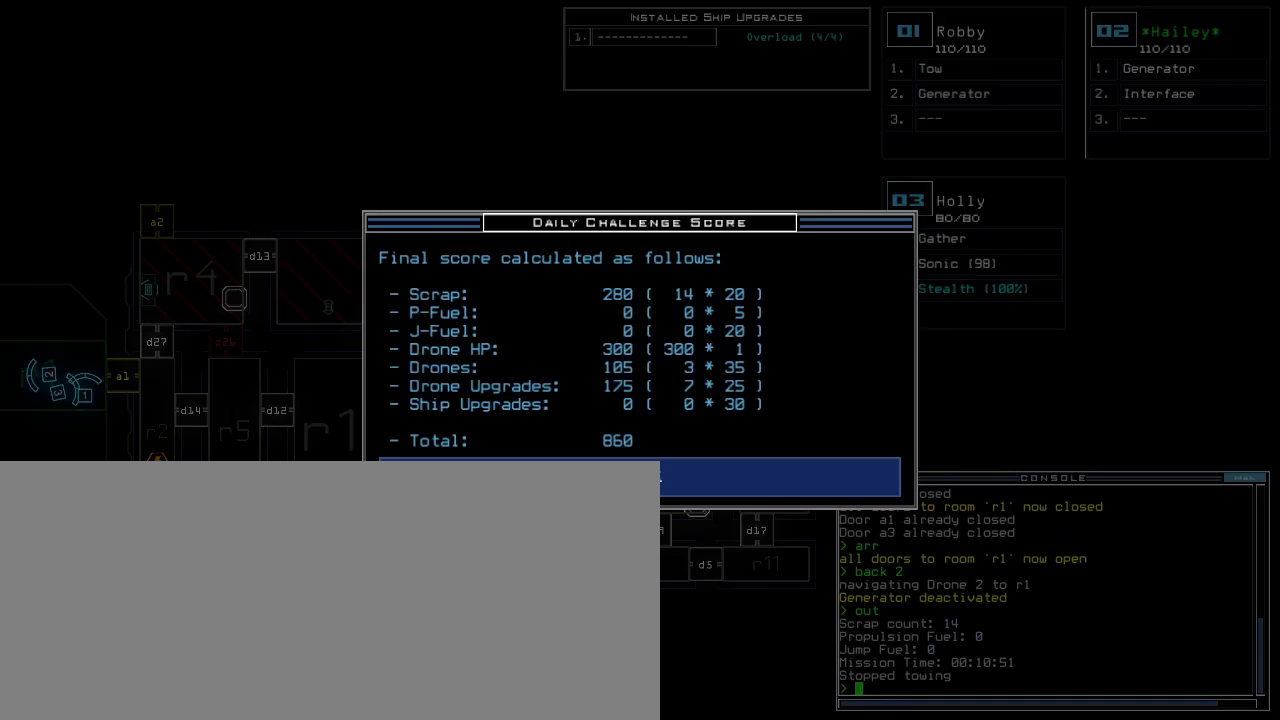
{"keys": [], "events": [[417, "space", "down"], [500, "space", "up"]]}